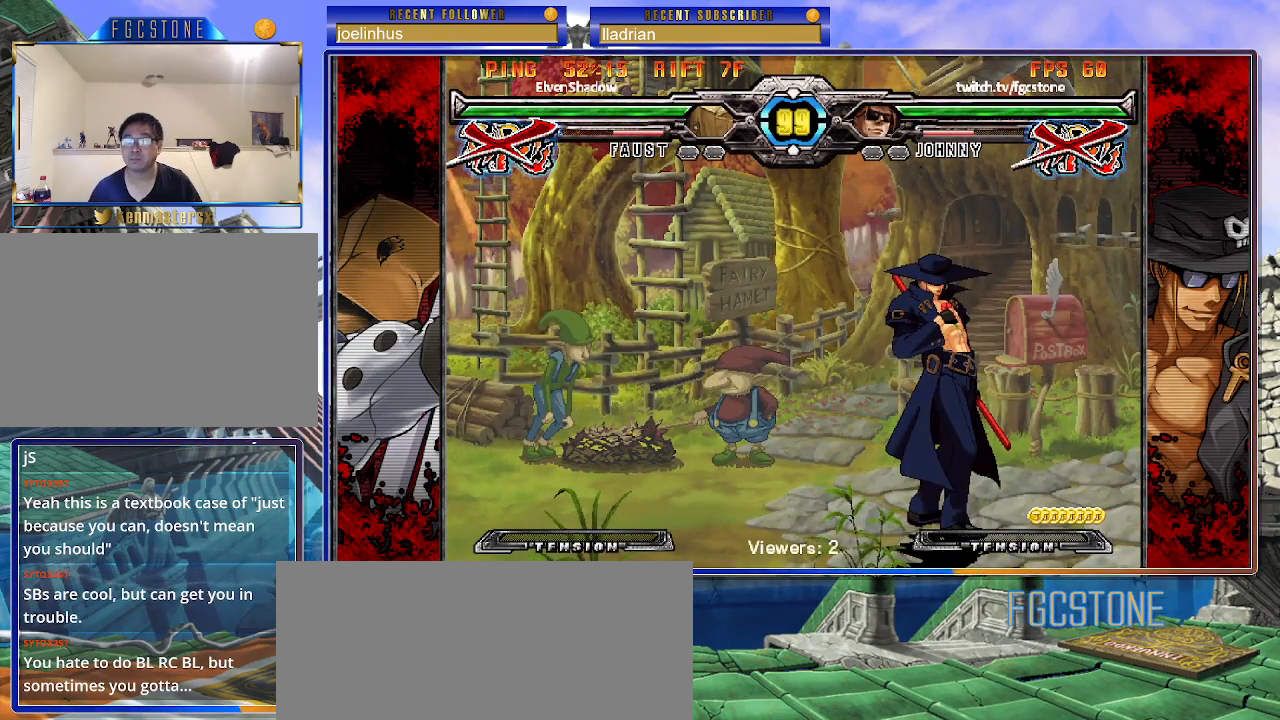
Gameplay with a controller (arcade stick); each line is a JSON object with the inputs held at the frame after it. "events" lists button and stick changes between this image and that frame as [ms after this image, input, new state], when the widget could be followed in between. Not read: L3 R3.
{"buttons": [], "left_stick": "left", "events": [[317, "left_stick", "right"], [383, "left_stick", "center"], [450, "left_stick", "left"]]}
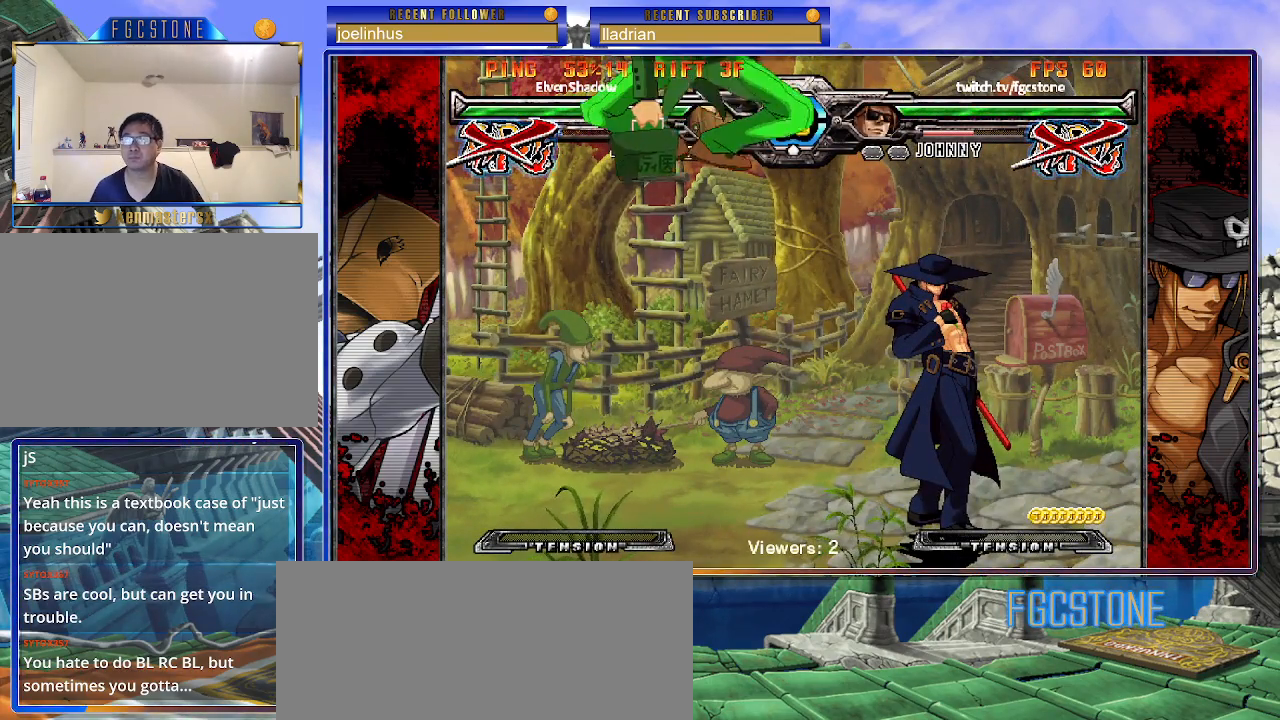
{"buttons": [], "left_stick": "right", "events": [[133, "left_stick", "center"], [483, "left_stick", "right"]]}
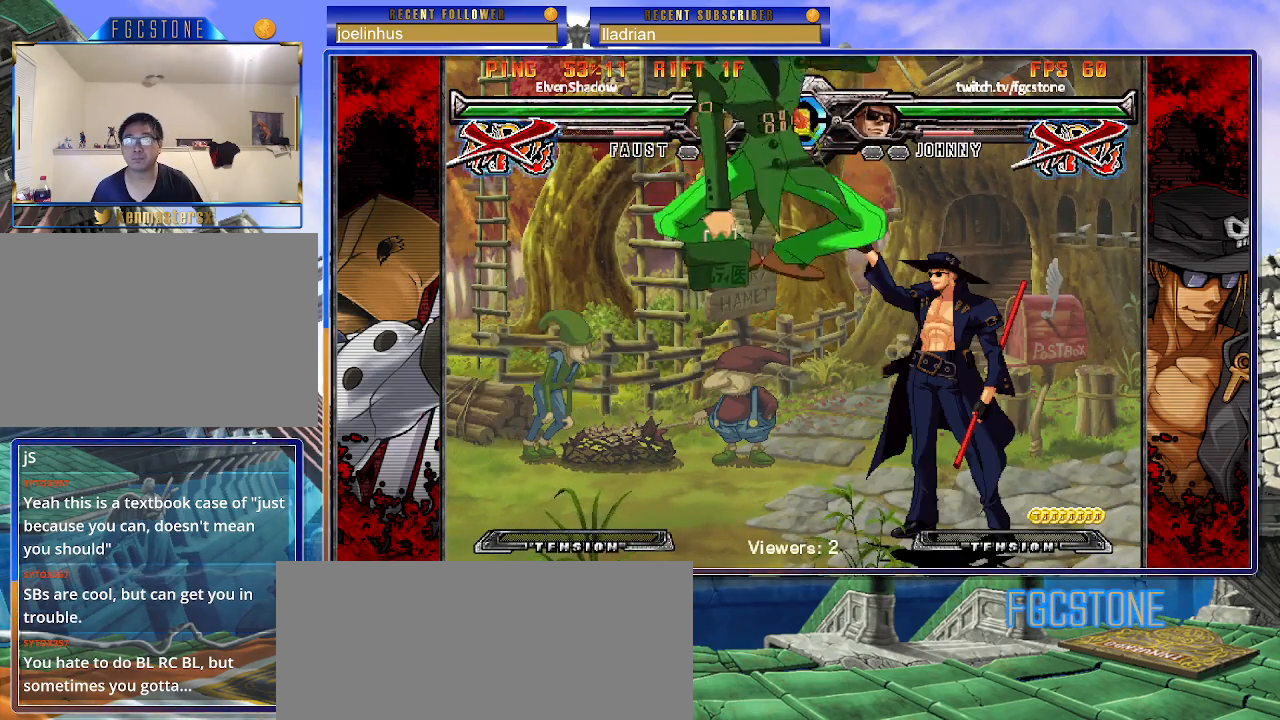
{"buttons": [], "left_stick": "right", "events": []}
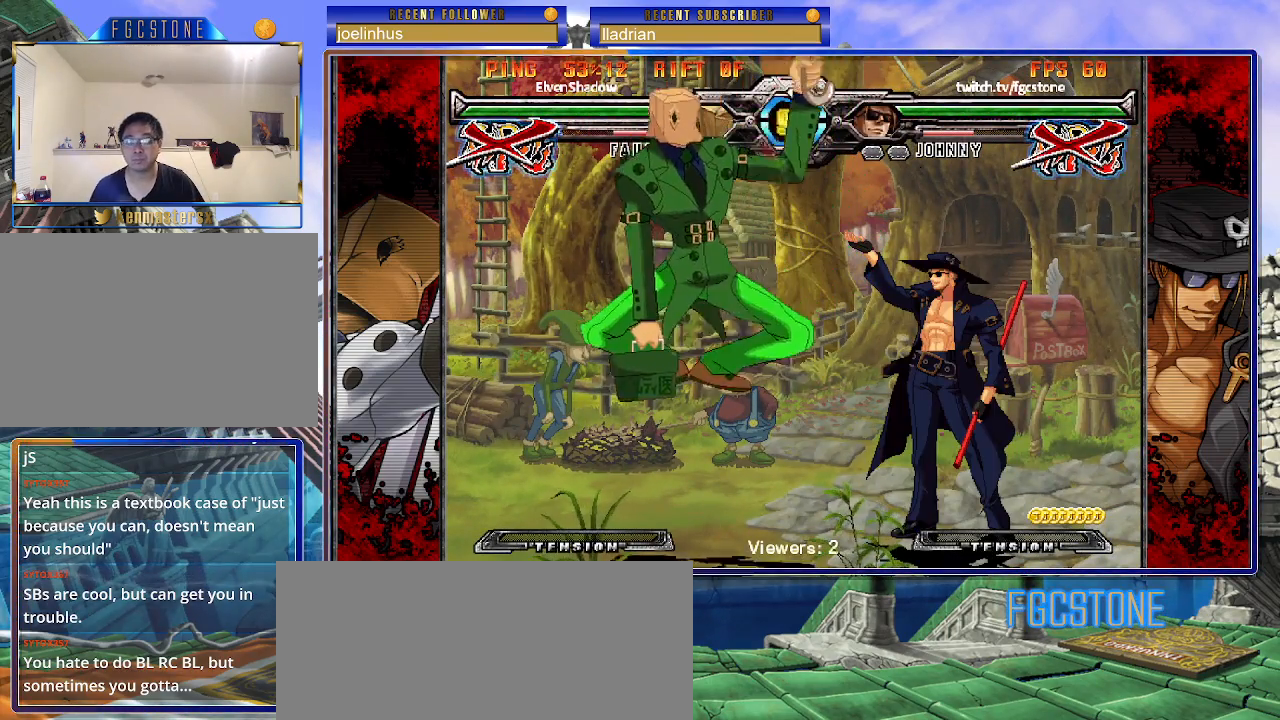
{"buttons": [], "left_stick": "right", "events": []}
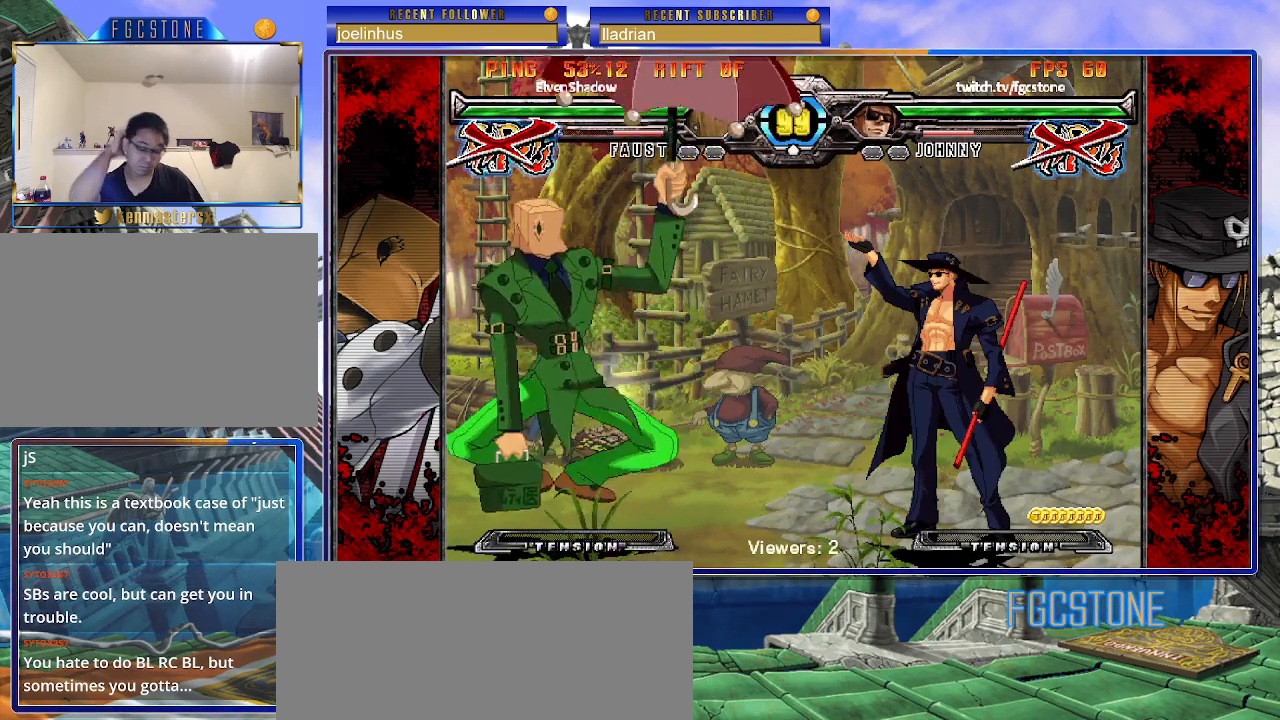
{"buttons": [], "left_stick": "right", "events": []}
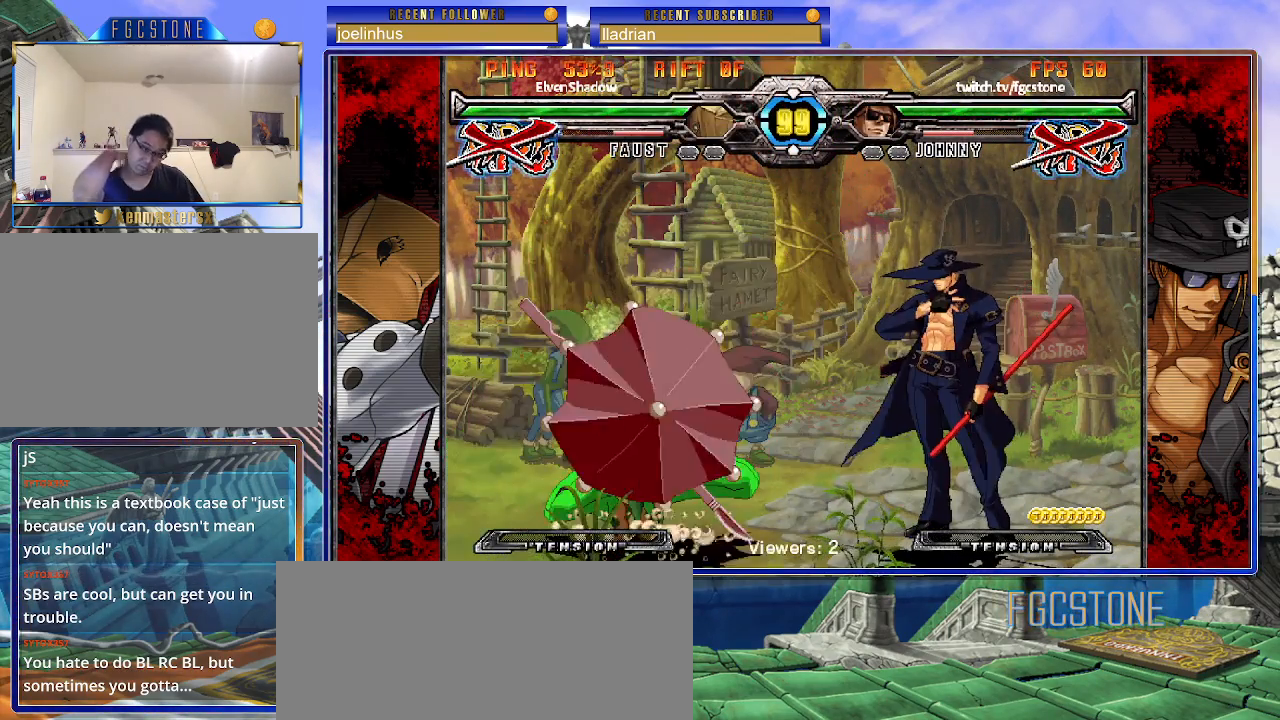
{"buttons": [], "left_stick": "right", "events": []}
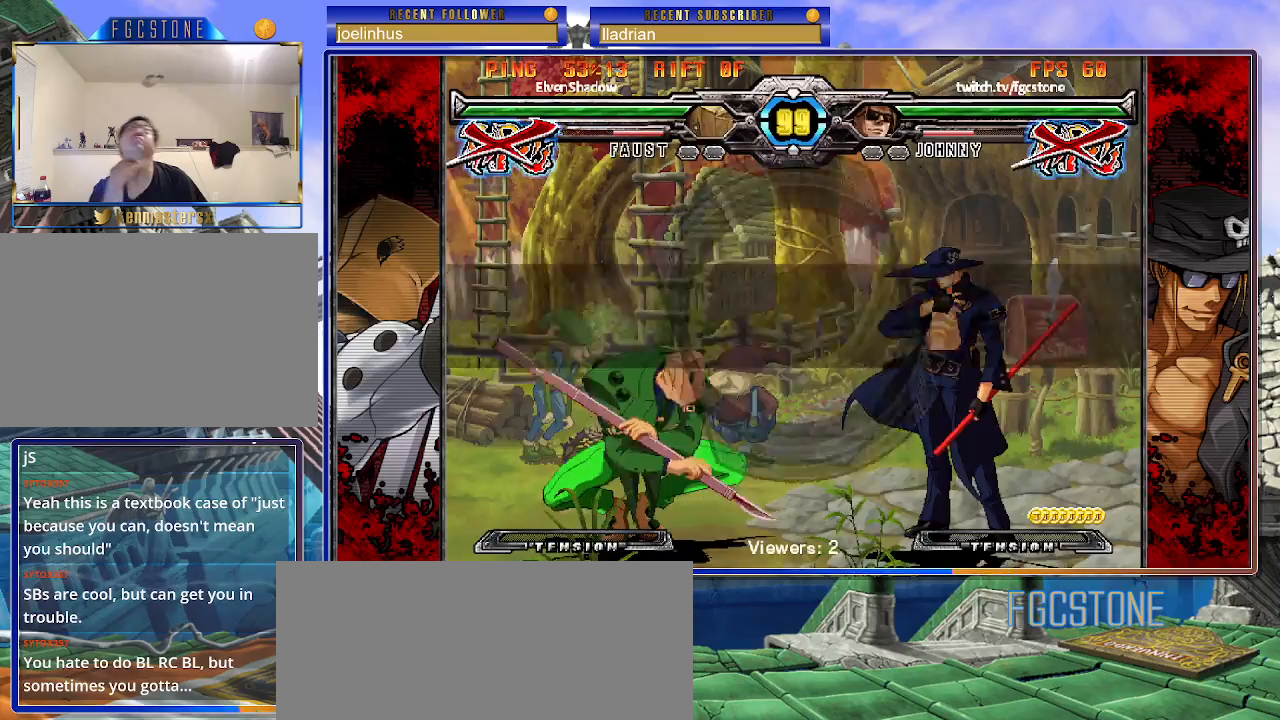
{"buttons": [], "left_stick": "right", "events": []}
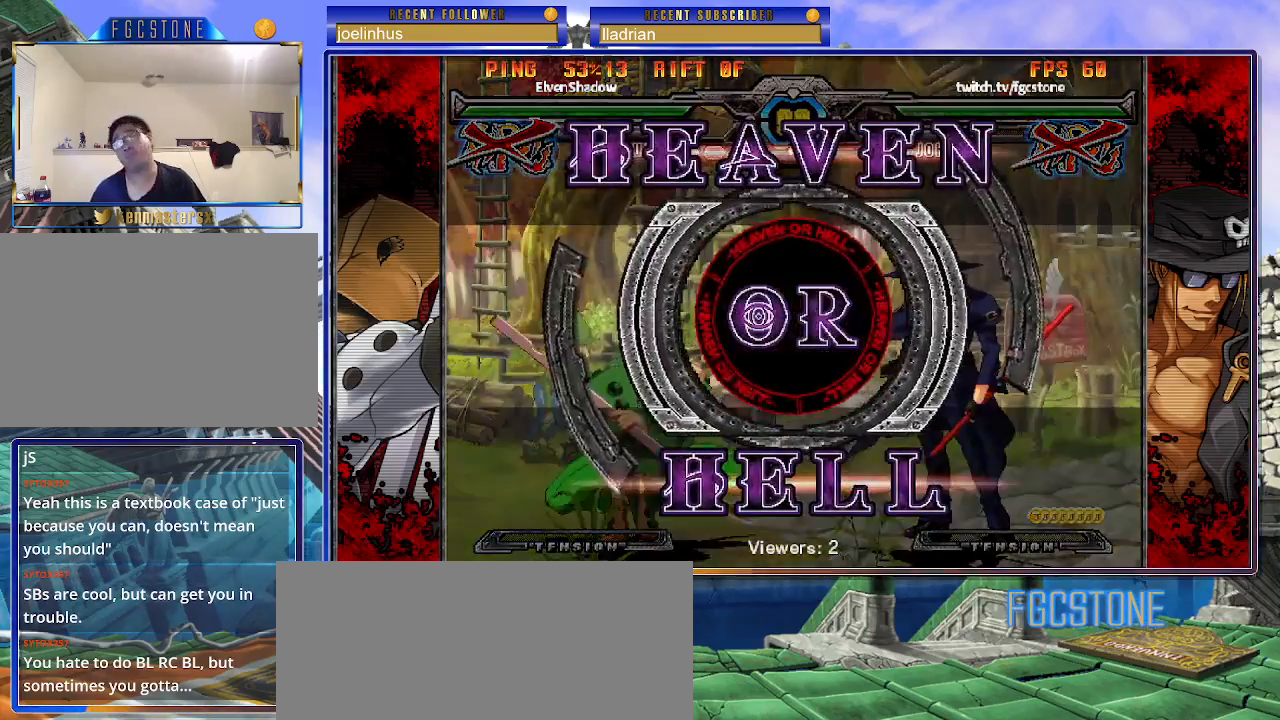
{"buttons": [], "left_stick": "right", "events": [[217, "left_stick", "center"], [267, "left_stick", "left"], [417, "left_stick", "center"], [483, "left_stick", "right"]]}
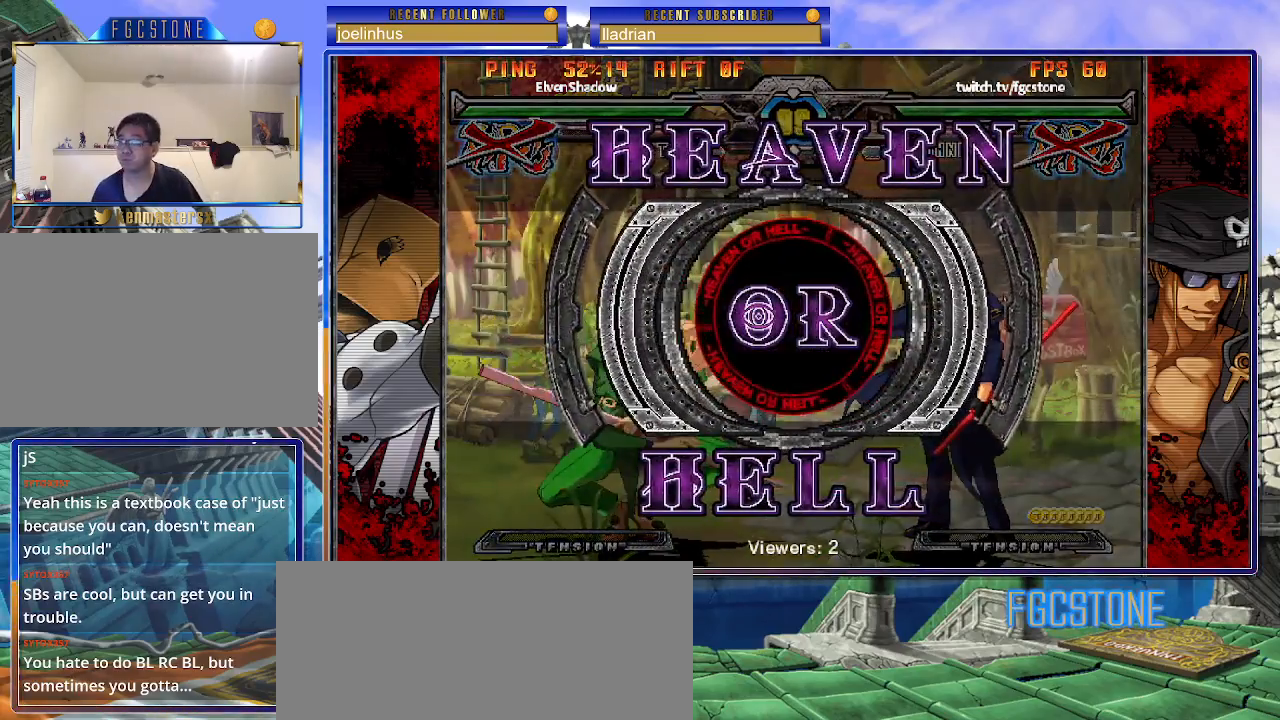
{"buttons": ["K"], "left_stick": "right", "events": [[333, "K", "down"], [367, "HS", "down"], [367, "S", "down"], [400, "K", "up"], [450, "HS", "up"], [483, "K", "down"], [483, "S", "up"]]}
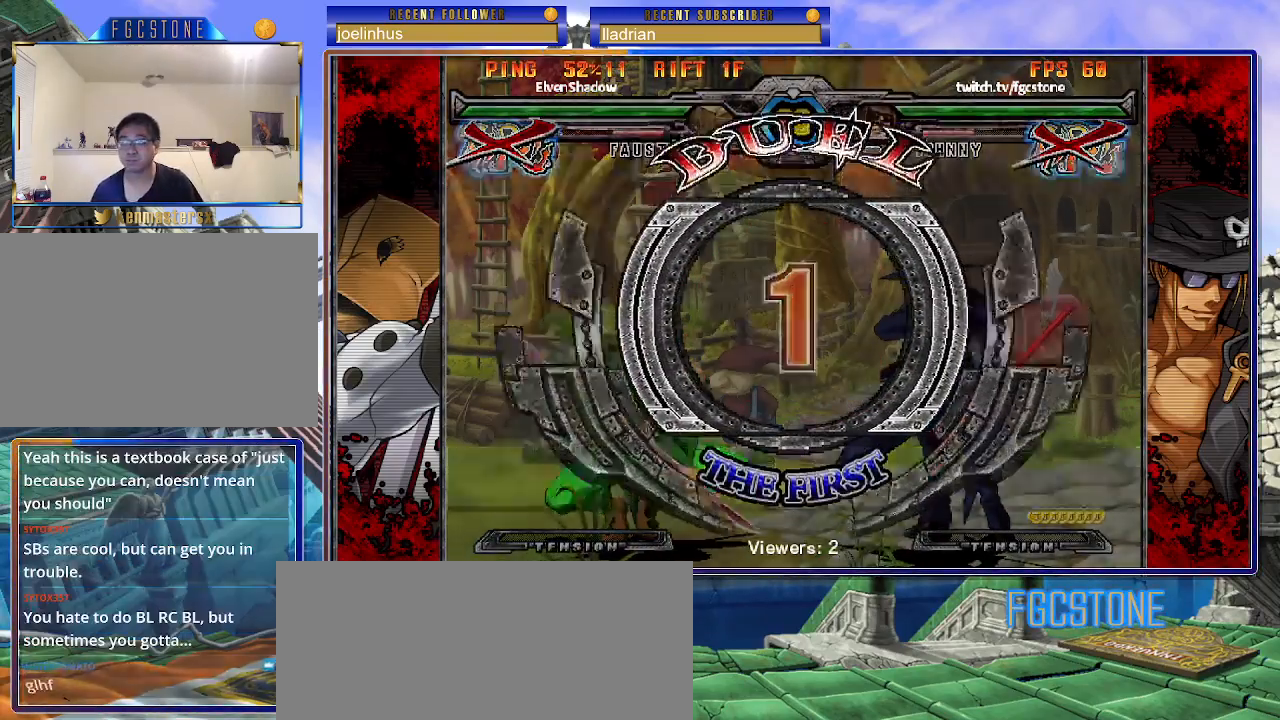
{"buttons": ["K"], "left_stick": "left", "events": [[50, "S", "down"], [67, "HS", "down"], [67, "K", "up"], [133, "HS", "up"], [150, "K", "down"], [150, "S", "up"], [217, "HS", "down"], [217, "K", "up"], [217, "S", "down"], [267, "HS", "up"], [283, "K", "down"], [300, "S", "up"], [317, "S", "down"], [350, "HS", "down"], [367, "K", "up"], [417, "HS", "up"], [417, "K", "down"], [417, "left_stick", "left"], [433, "S", "up"]]}
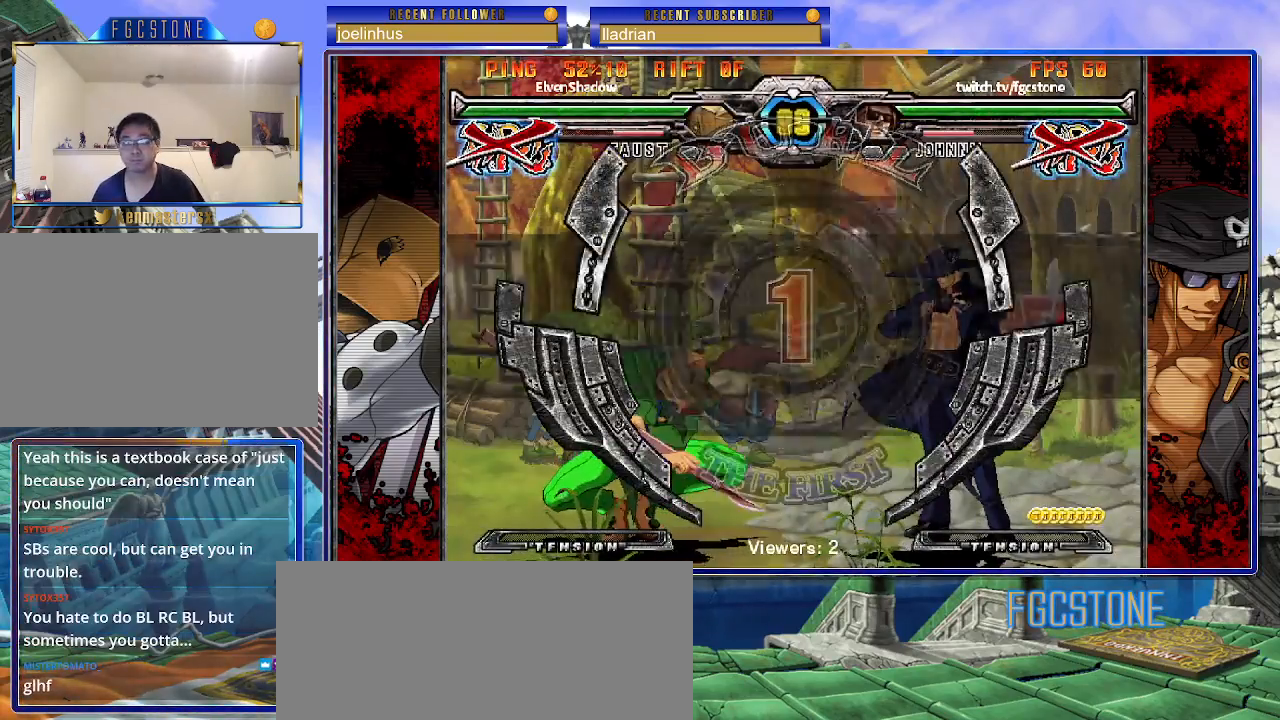
{"buttons": [], "left_stick": "right", "events": [[17, "K", "up"], [33, "S", "down"], [33, "left_stick", "center"], [67, "S", "up"], [83, "left_stick", "right"]]}
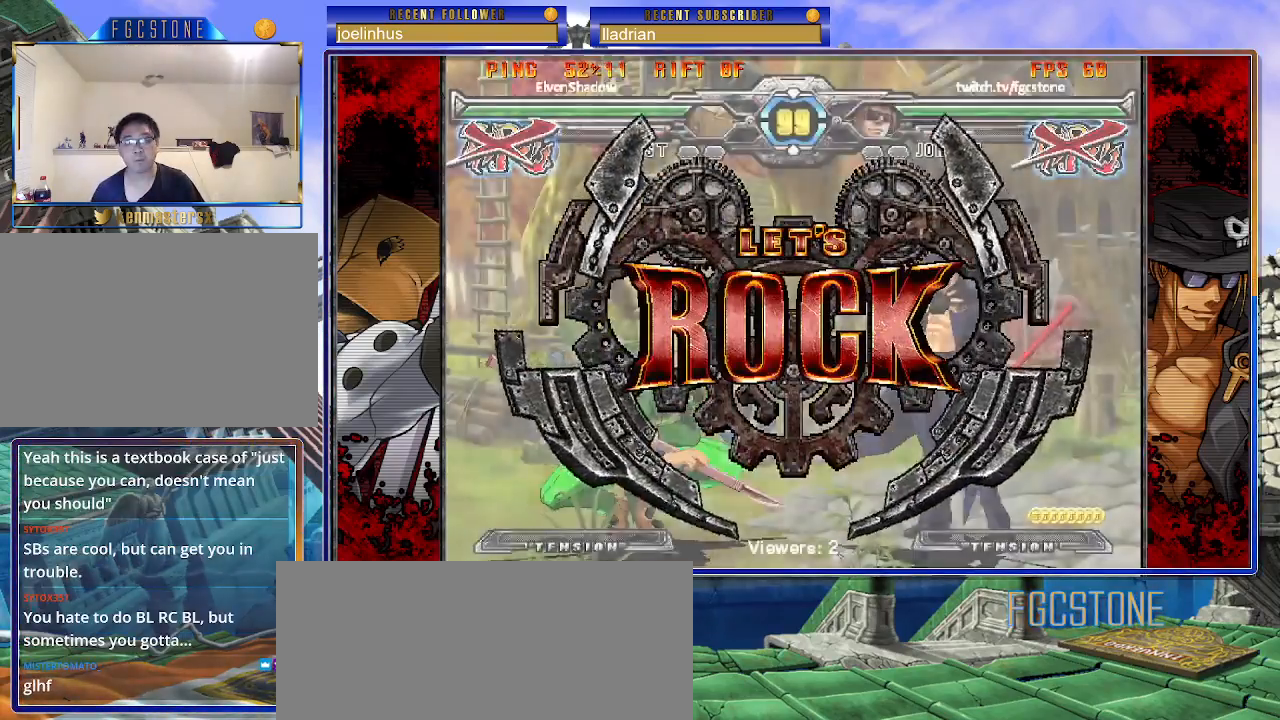
{"buttons": ["HS"], "left_stick": "right", "events": [[433, "HS", "down"]]}
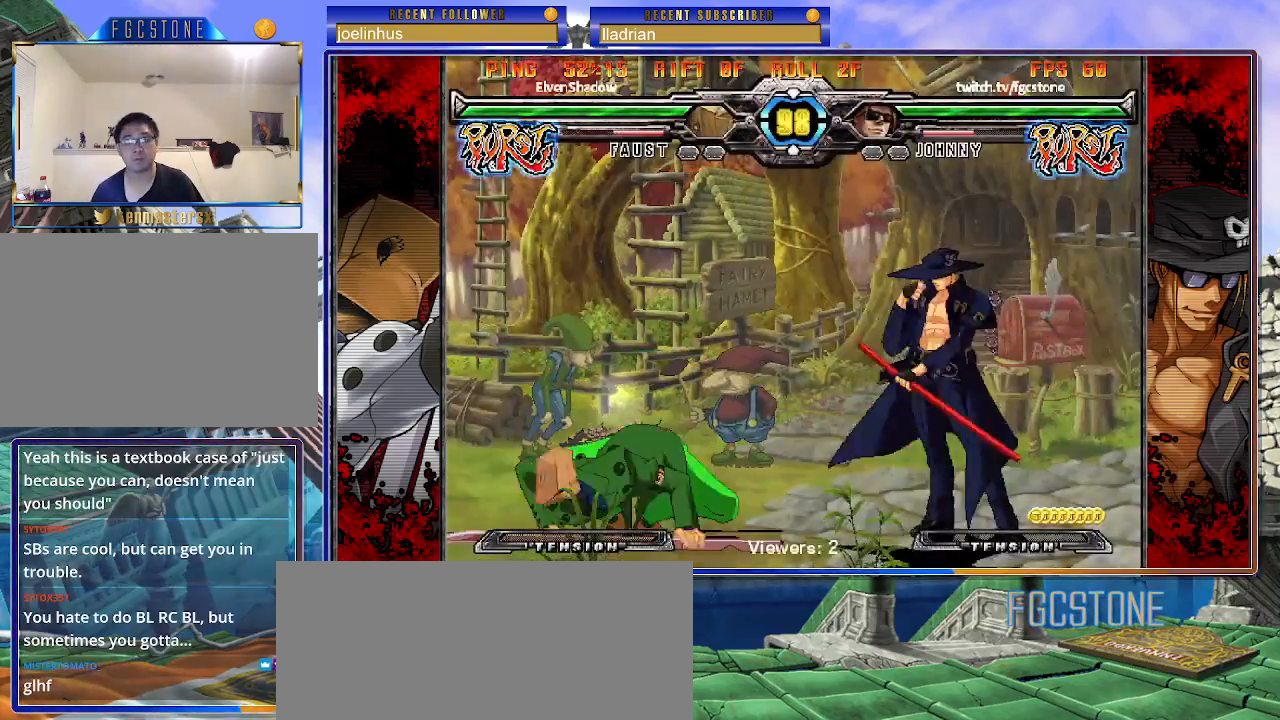
{"buttons": [], "left_stick": "center", "events": [[50, "HS", "up"], [117, "left_stick", "down"], [233, "left_stick", "center"], [267, "HS", "down"], [367, "HS", "up"]]}
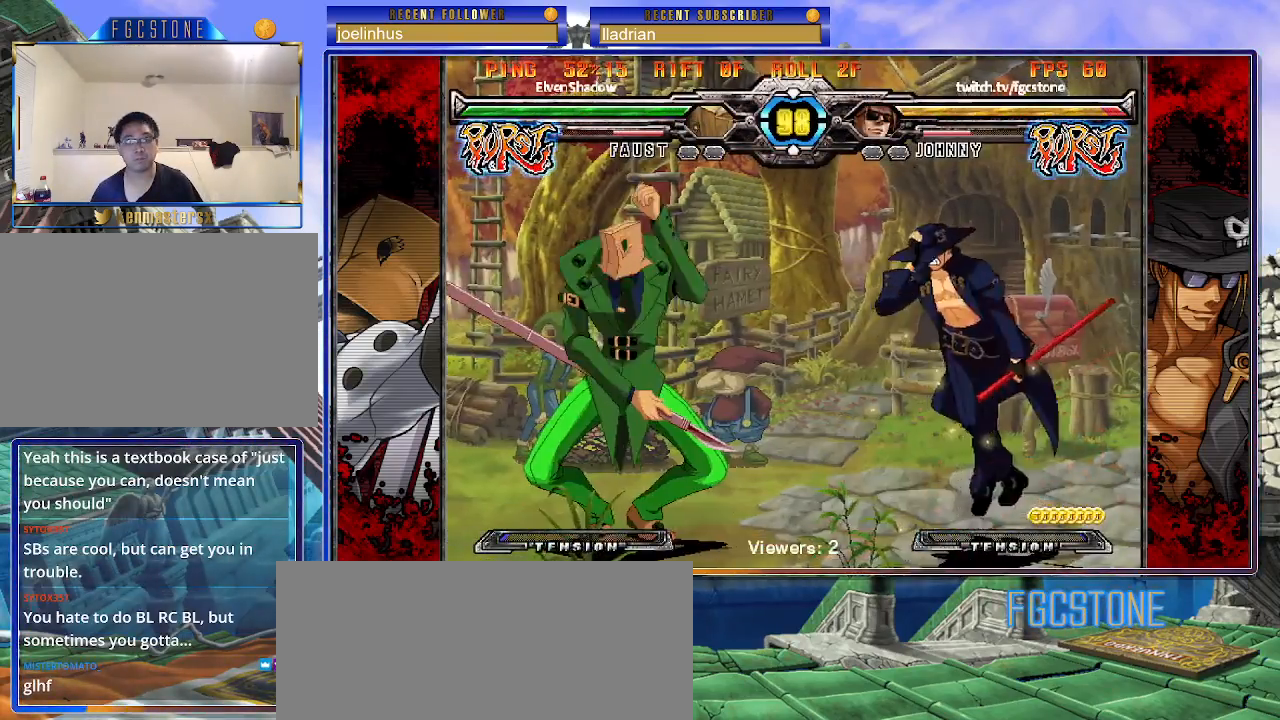
{"buttons": ["K"], "left_stick": "down-right", "events": [[33, "left_stick", "down-right"], [117, "K", "down"], [183, "S", "down"], [217, "K", "up"], [317, "K", "down"], [317, "S", "up"], [367, "S", "down"], [400, "K", "up"], [467, "K", "down"], [483, "S", "up"]]}
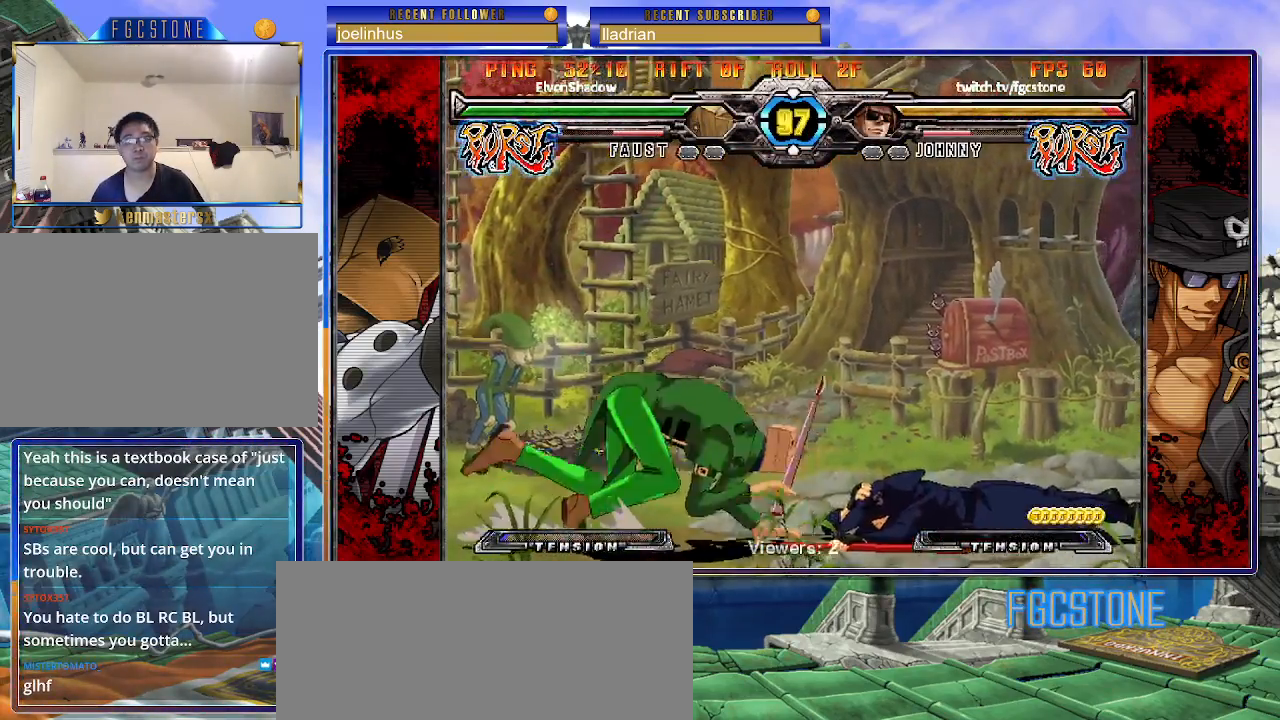
{"buttons": [], "left_stick": "down-right", "events": [[67, "K", "up"], [100, "left_stick", "right"], [200, "left_stick", "down-right"]]}
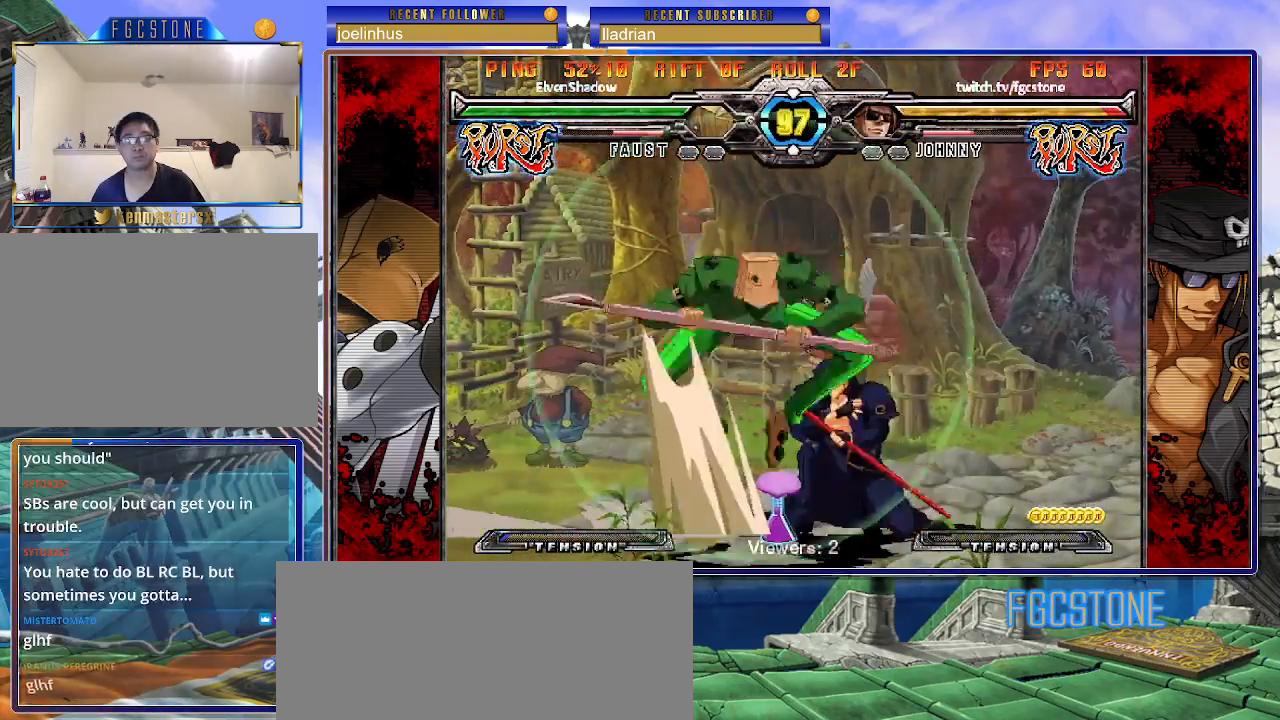
{"buttons": [], "left_stick": "down-right", "events": [[150, "left_stick", "right"], [350, "left_stick", "down-right"]]}
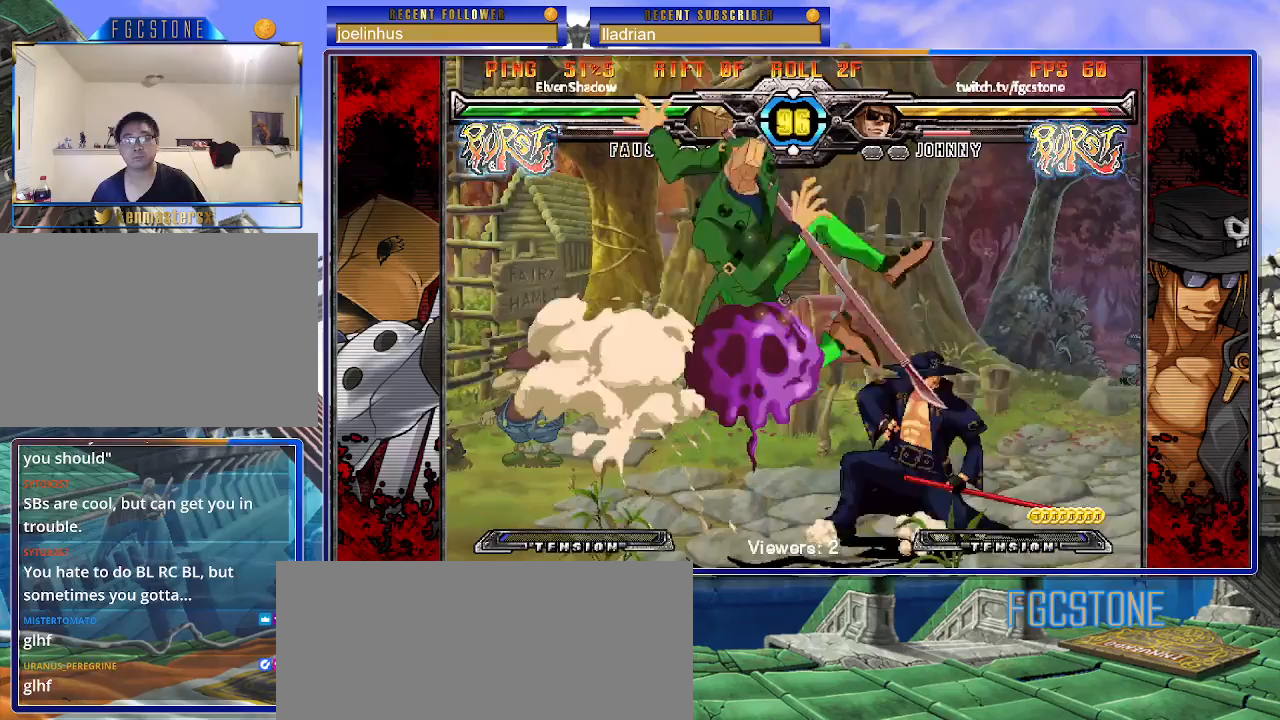
{"buttons": [], "left_stick": "down-right", "events": []}
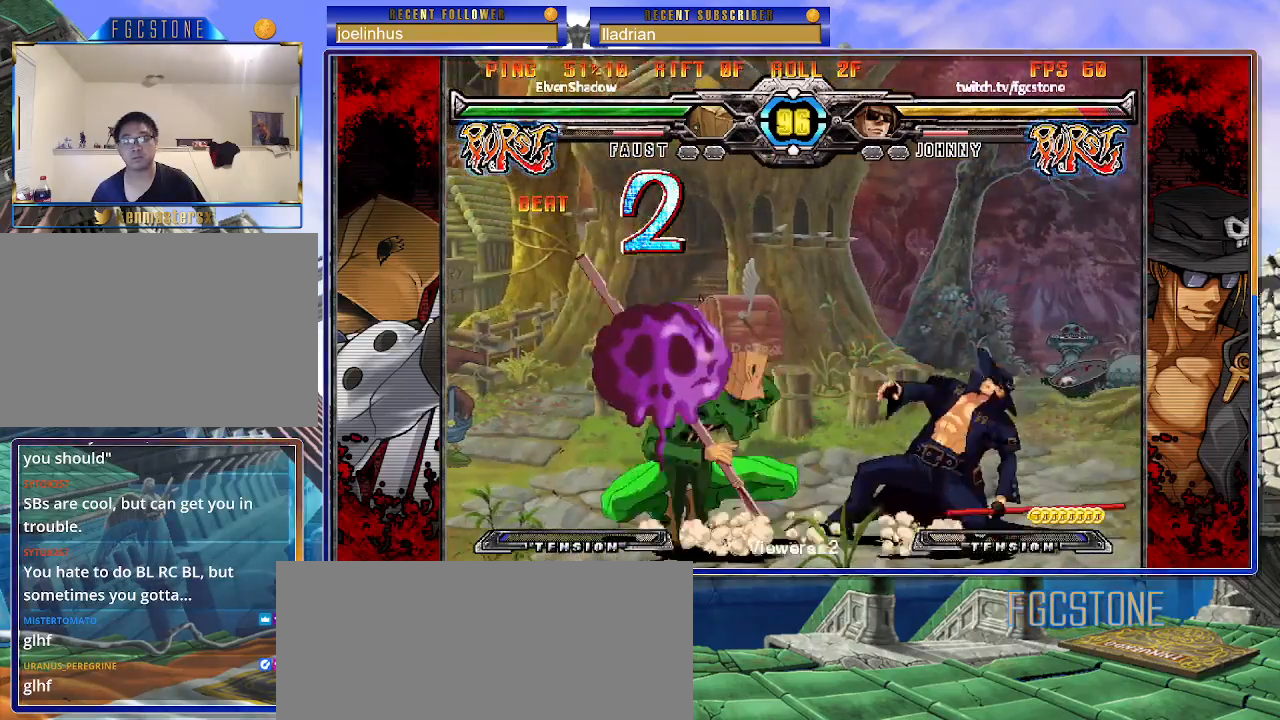
{"buttons": [], "left_stick": "down-right", "events": []}
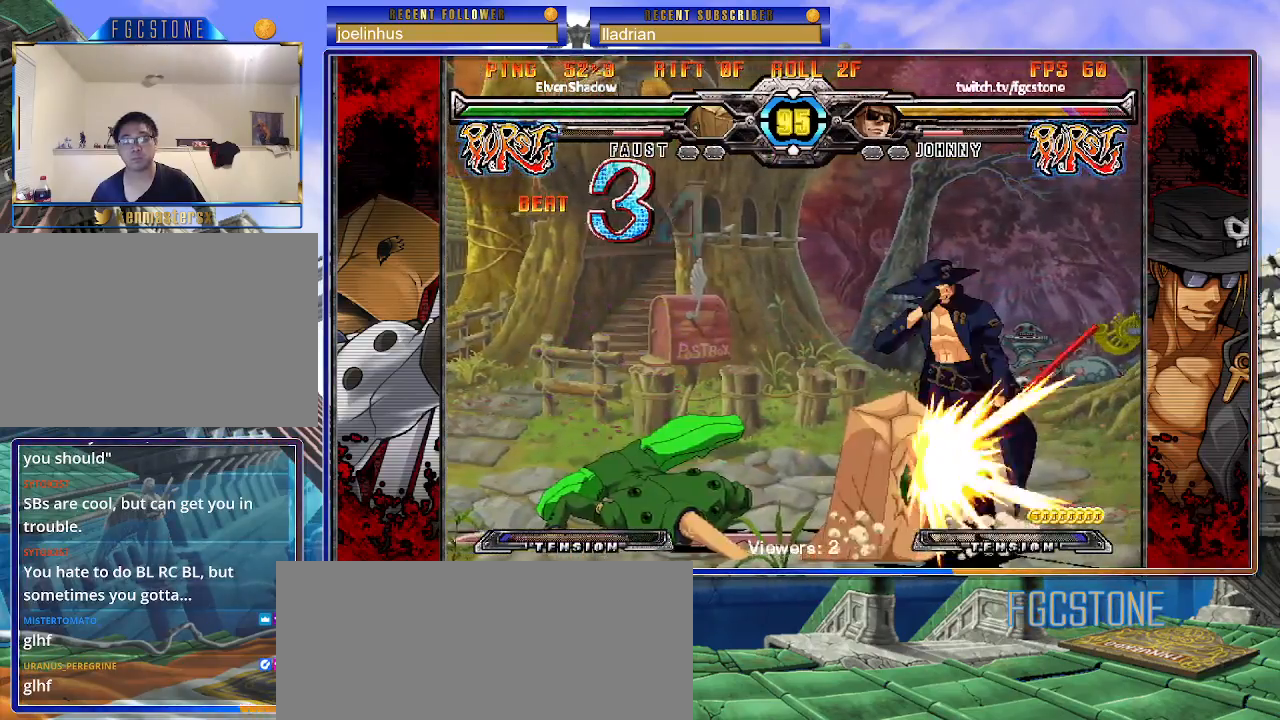
{"buttons": ["S"], "left_stick": "down-right", "events": [[367, "K", "down"], [433, "S", "down"], [467, "K", "up"]]}
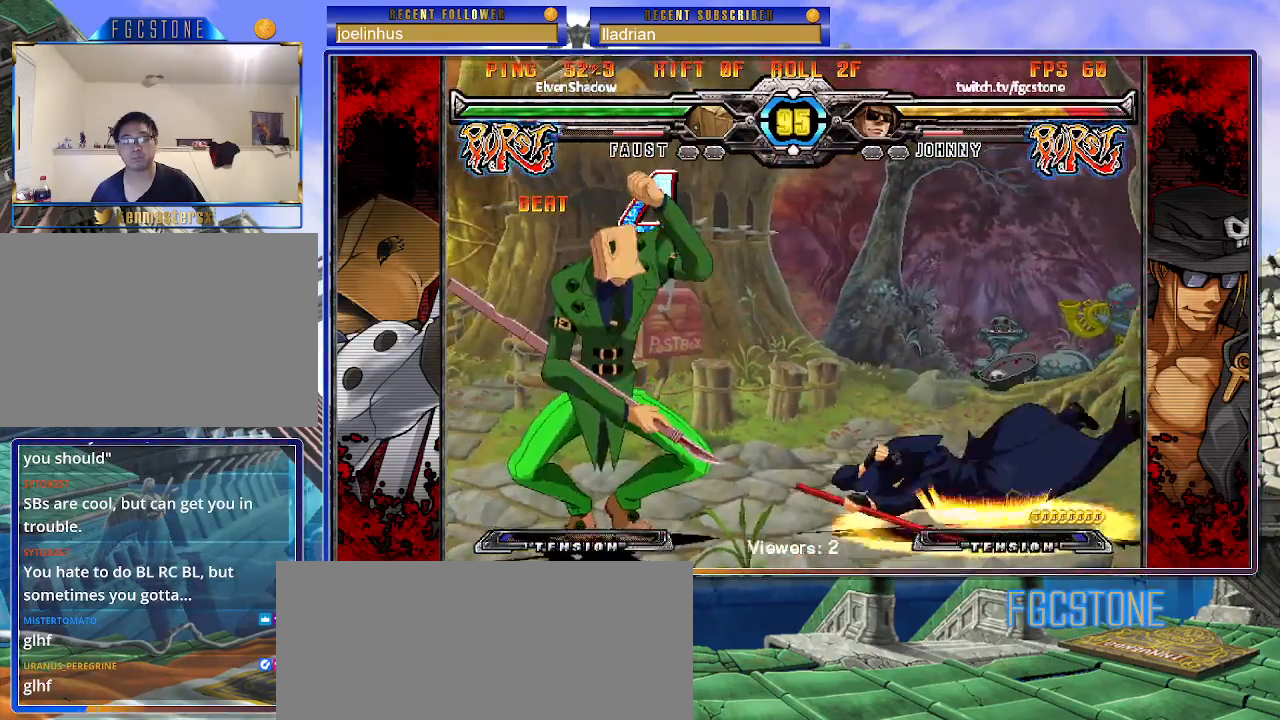
{"buttons": [], "left_stick": "right", "events": [[17, "left_stick", "right"], [33, "K", "down"], [50, "S", "up"], [100, "S", "down"], [133, "K", "up"], [183, "K", "down"], [217, "S", "up"], [333, "K", "up"]]}
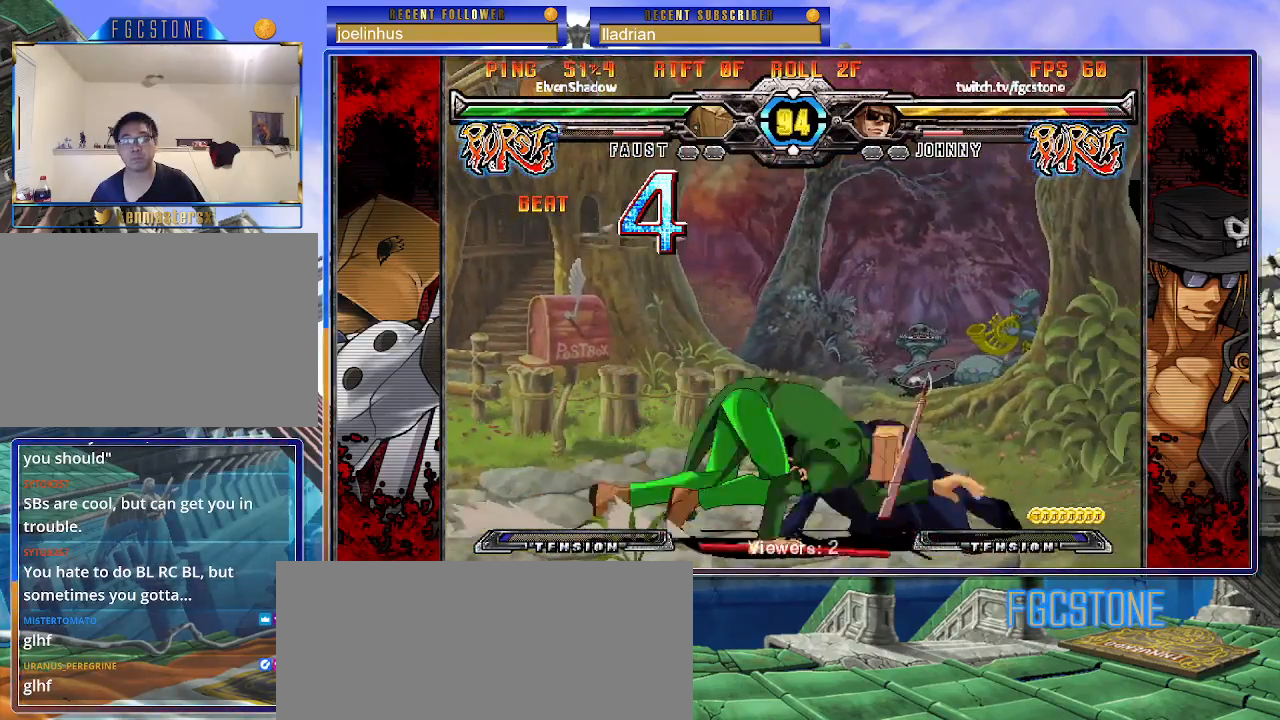
{"buttons": [], "left_stick": "down-right", "events": [[67, "left_stick", "down-right"], [350, "D", "down"], [350, "HS", "down"], [467, "D", "up"], [483, "HS", "up"]]}
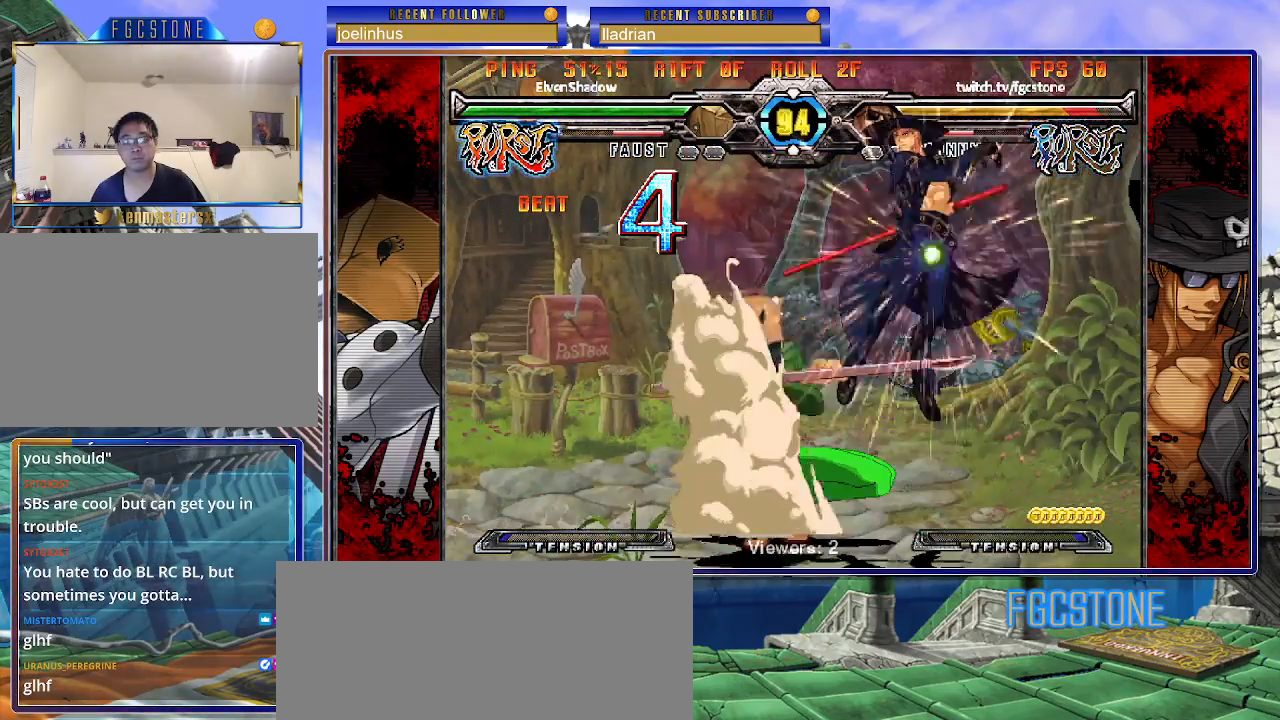
{"buttons": [], "left_stick": "down-right", "events": []}
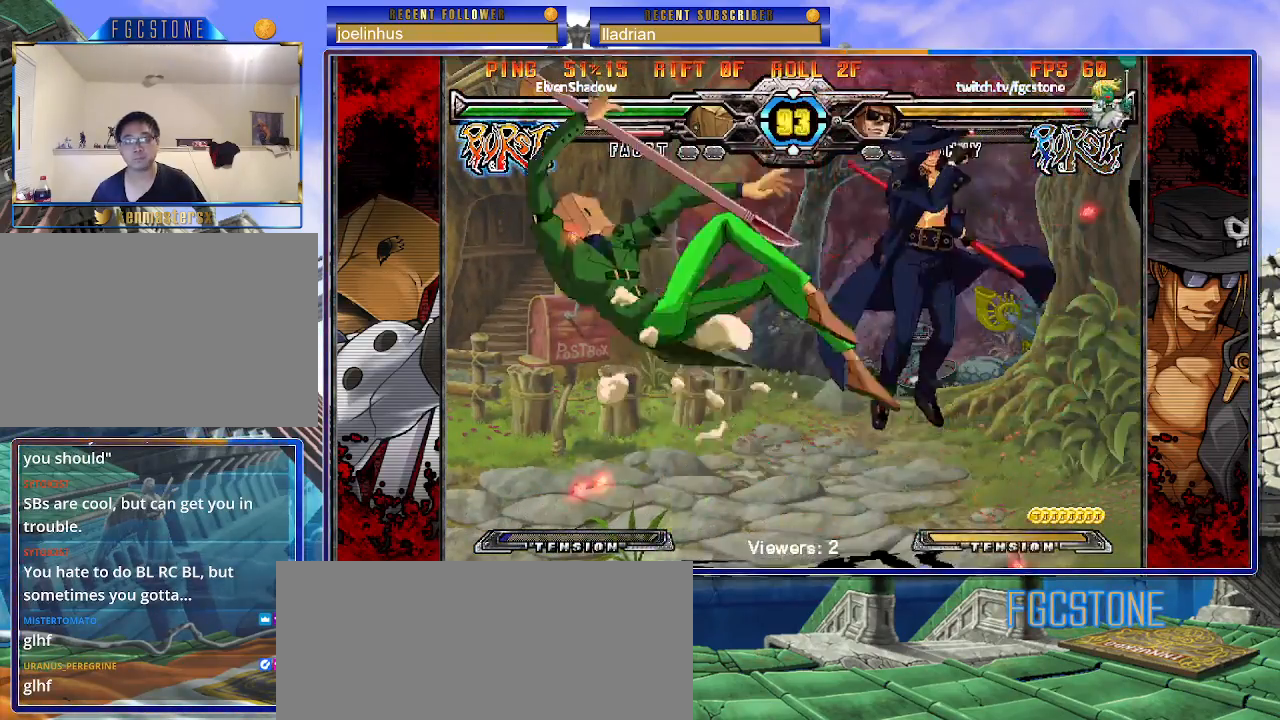
{"buttons": [], "left_stick": "left", "events": [[50, "left_stick", "center"], [133, "left_stick", "left"], [200, "left_stick", "center"], [283, "left_stick", "left"], [383, "left_stick", "center"], [433, "left_stick", "left"]]}
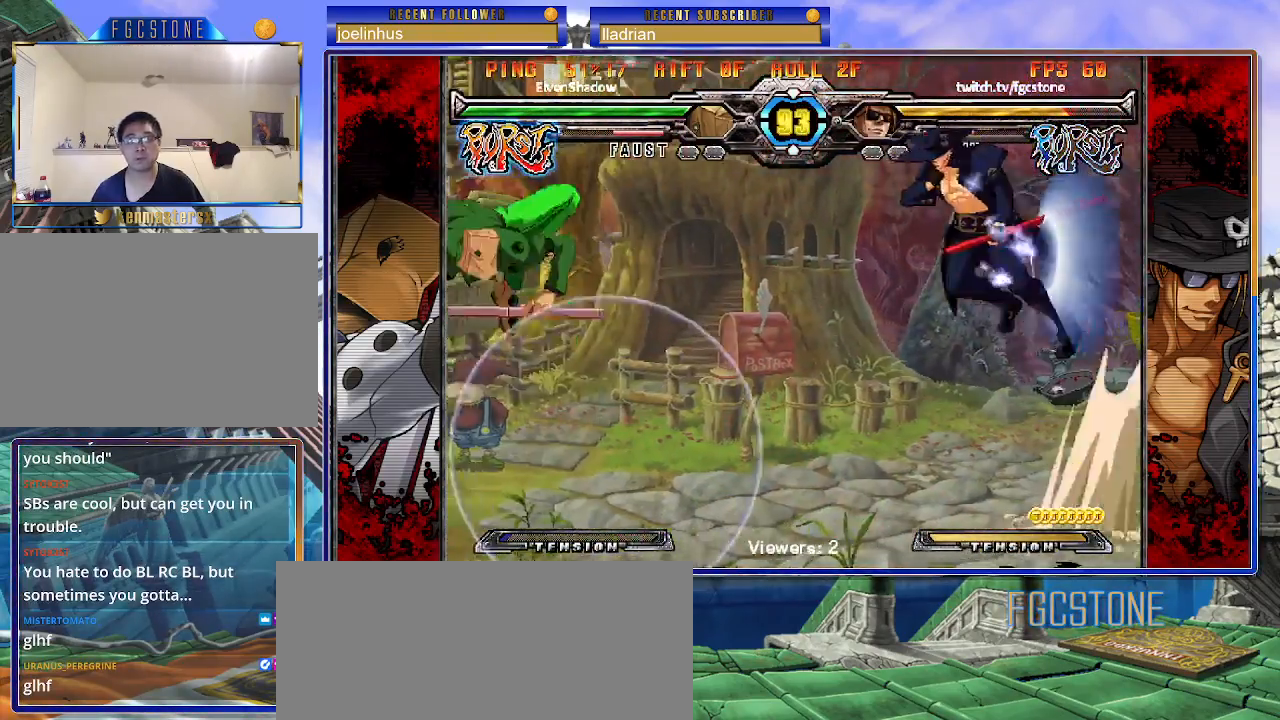
{"buttons": [], "left_stick": "down", "events": [[33, "left_stick", "center"], [117, "left_stick", "right"], [233, "HS", "down"], [367, "HS", "up"], [450, "left_stick", "down"]]}
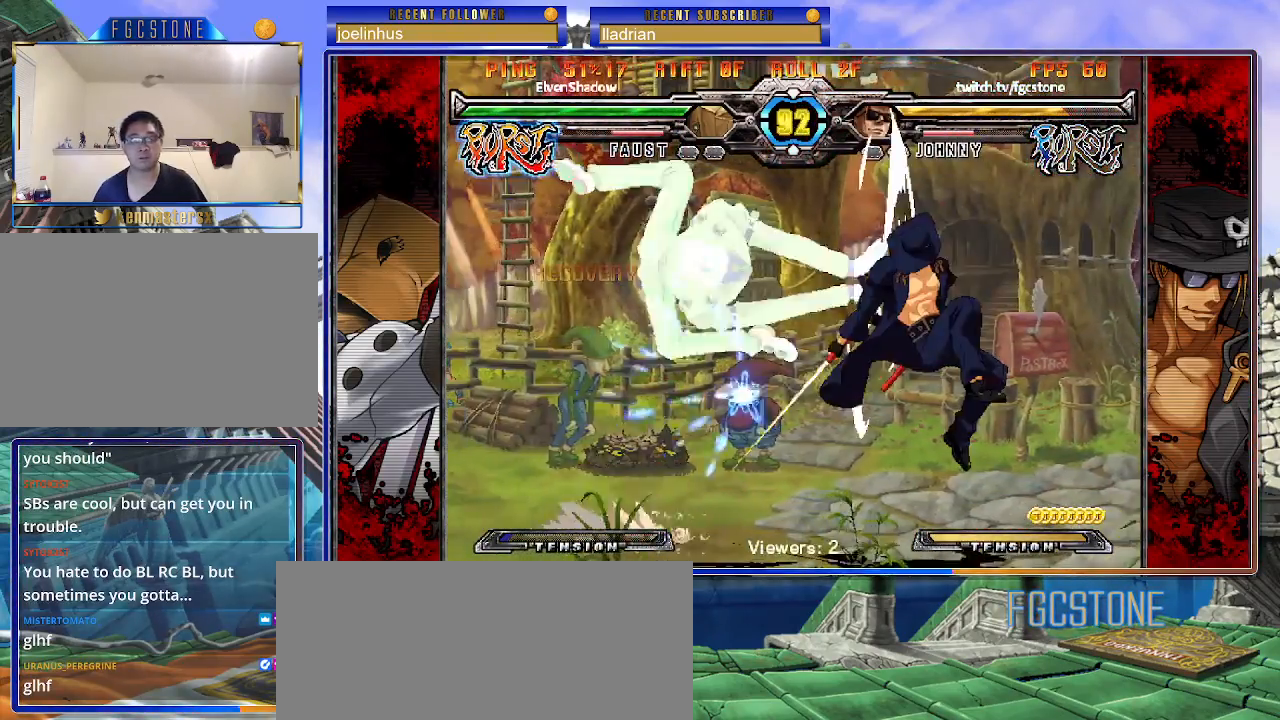
{"buttons": [], "left_stick": "center", "events": [[17, "left_stick", "left"], [67, "left_stick", "center"], [83, "HS", "down"], [167, "HS", "up"]]}
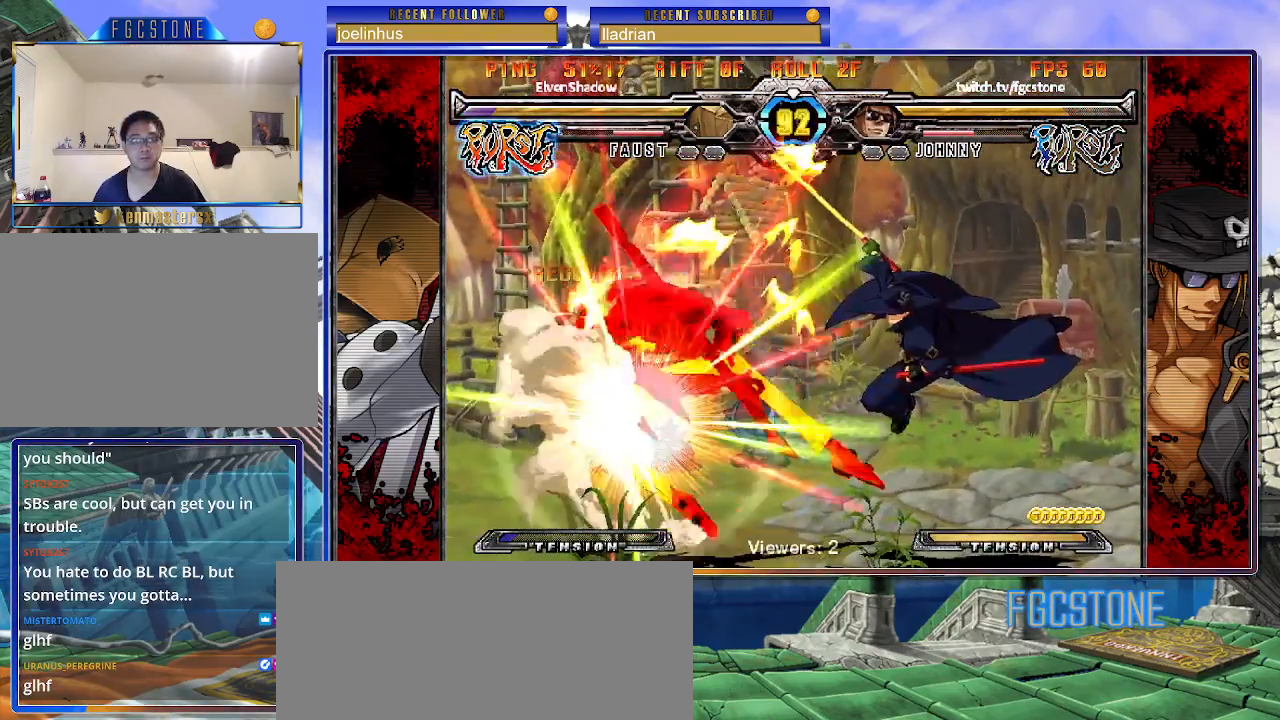
{"buttons": [], "left_stick": "left", "events": [[33, "HS", "down"], [33, "K", "down"], [33, "S", "down"], [100, "S", "up"], [117, "K", "up"], [150, "HS", "up"], [317, "left_stick", "left"], [400, "left_stick", "center"], [450, "left_stick", "left"]]}
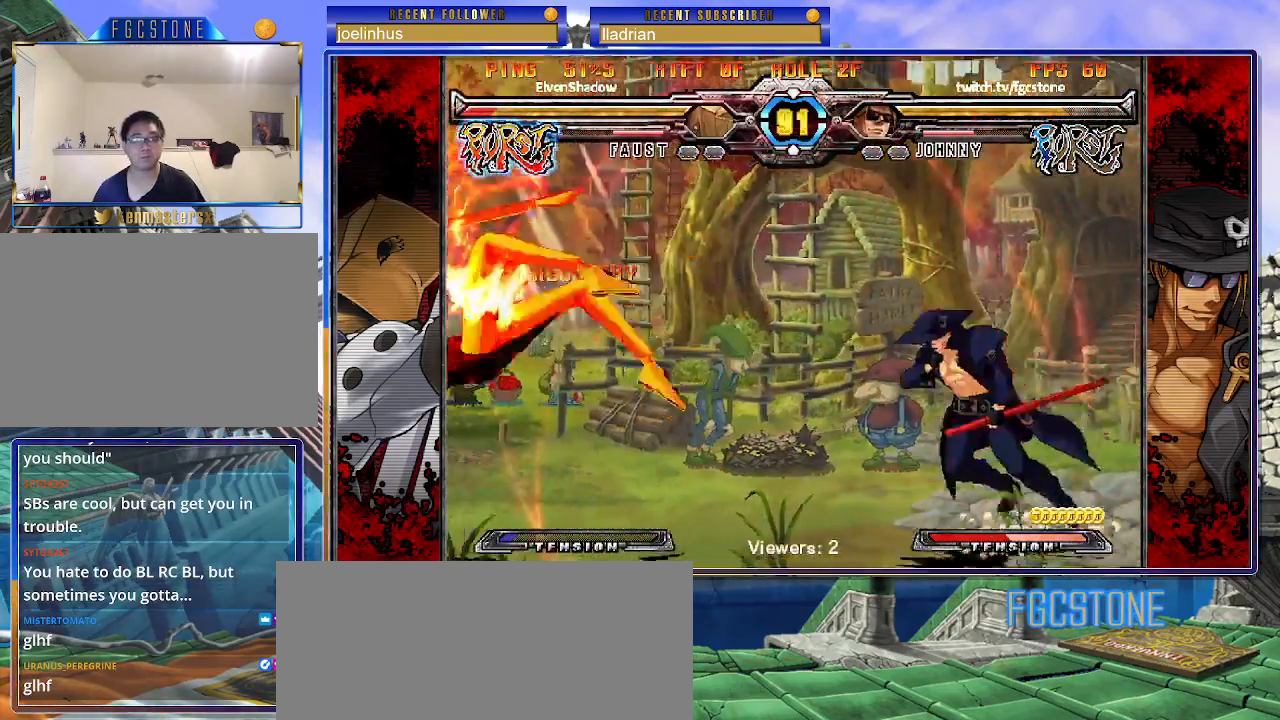
{"buttons": [], "left_stick": "center", "events": [[133, "left_stick", "center"], [200, "left_stick", "left"], [317, "left_stick", "center"]]}
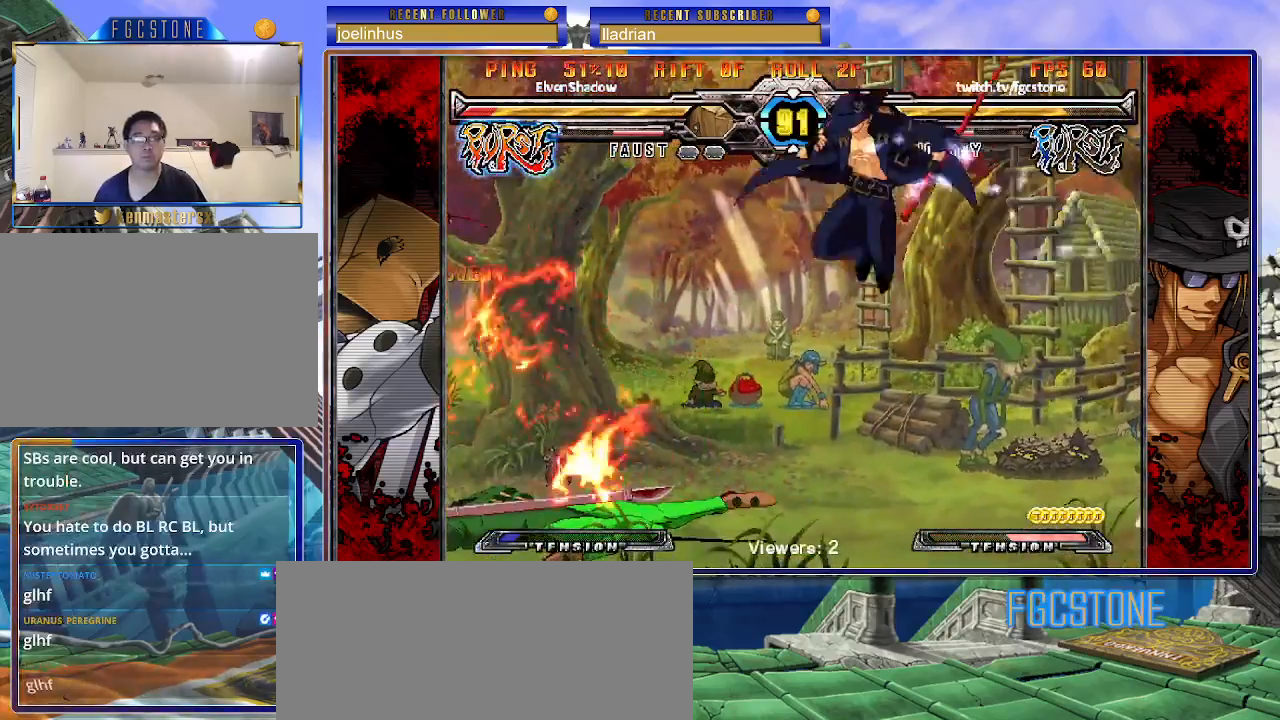
{"buttons": [], "left_stick": "right", "events": [[217, "left_stick", "right"], [433, "K", "down"], [500, "K", "up"]]}
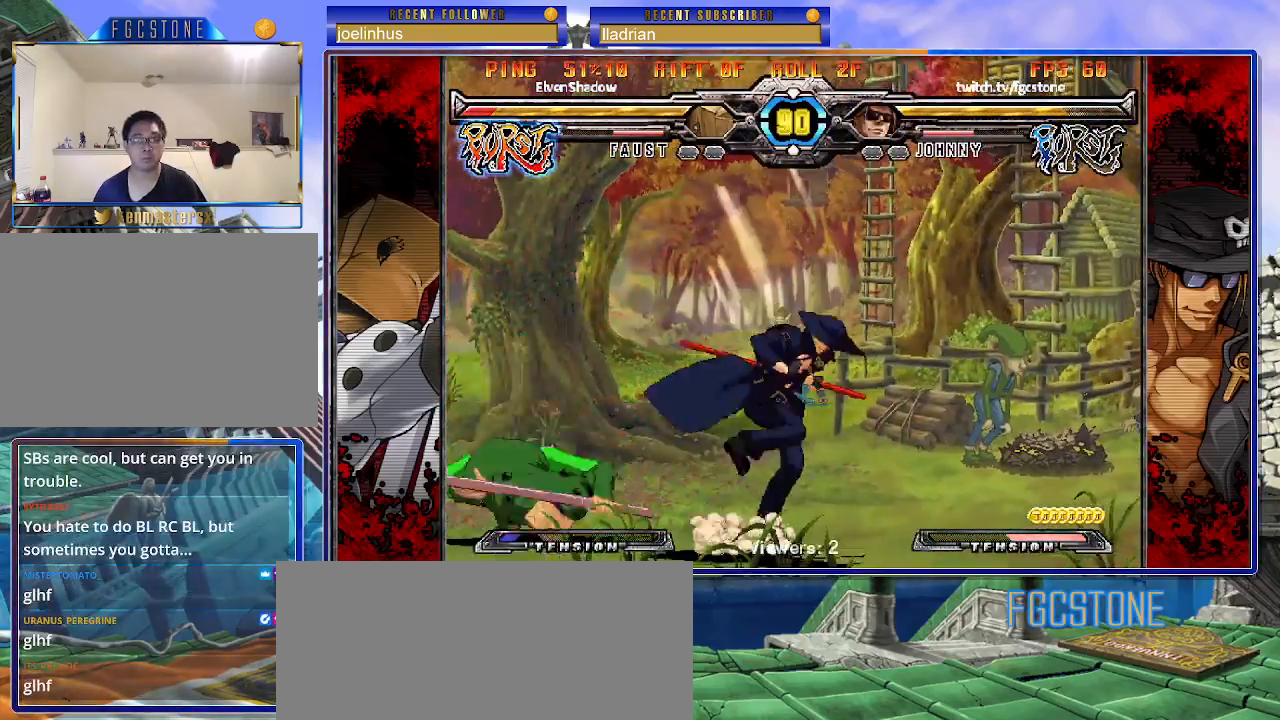
{"buttons": [], "left_stick": "center", "events": [[233, "left_stick", "left"], [317, "left_stick", "center"], [333, "HS", "down"], [400, "HS", "up"]]}
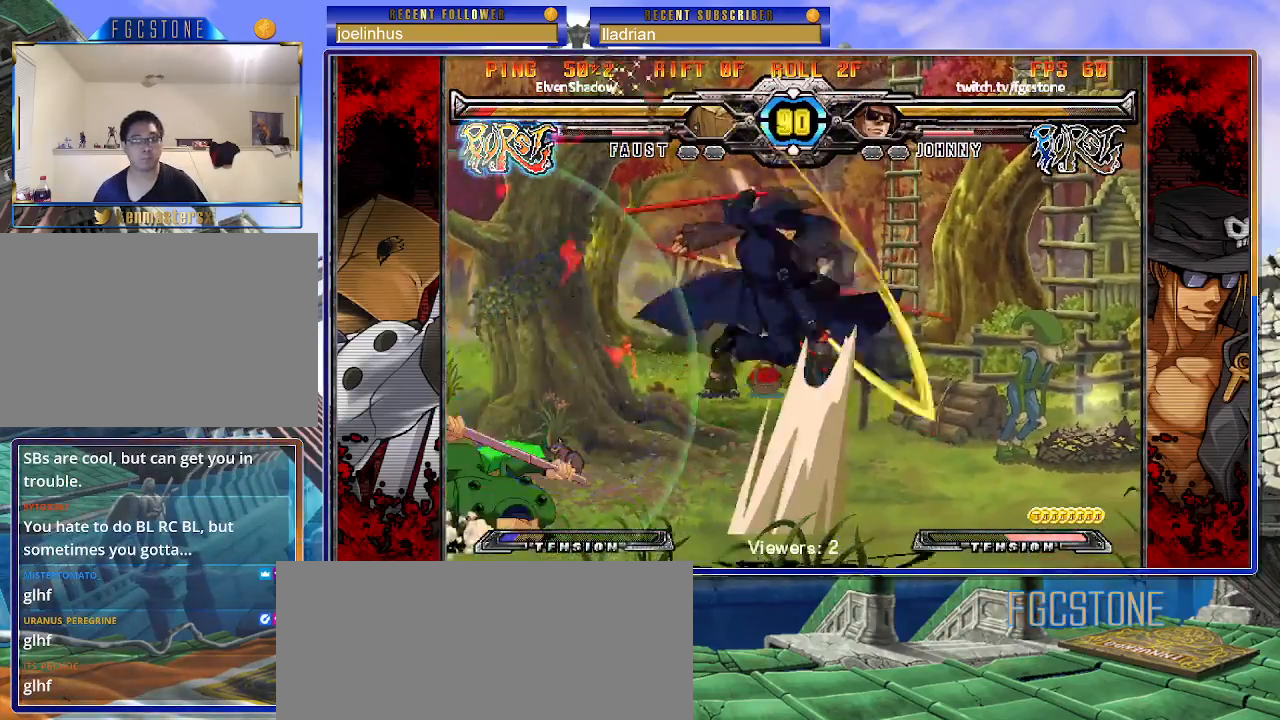
{"buttons": ["K"], "left_stick": "center", "events": [[67, "HS", "down"], [67, "K", "down"], [67, "S", "down"], [117, "HS", "up"], [117, "K", "up"], [117, "S", "up"], [200, "left_stick", "left"], [267, "left_stick", "center"], [317, "left_stick", "left"], [400, "left_stick", "center"], [467, "K", "down"]]}
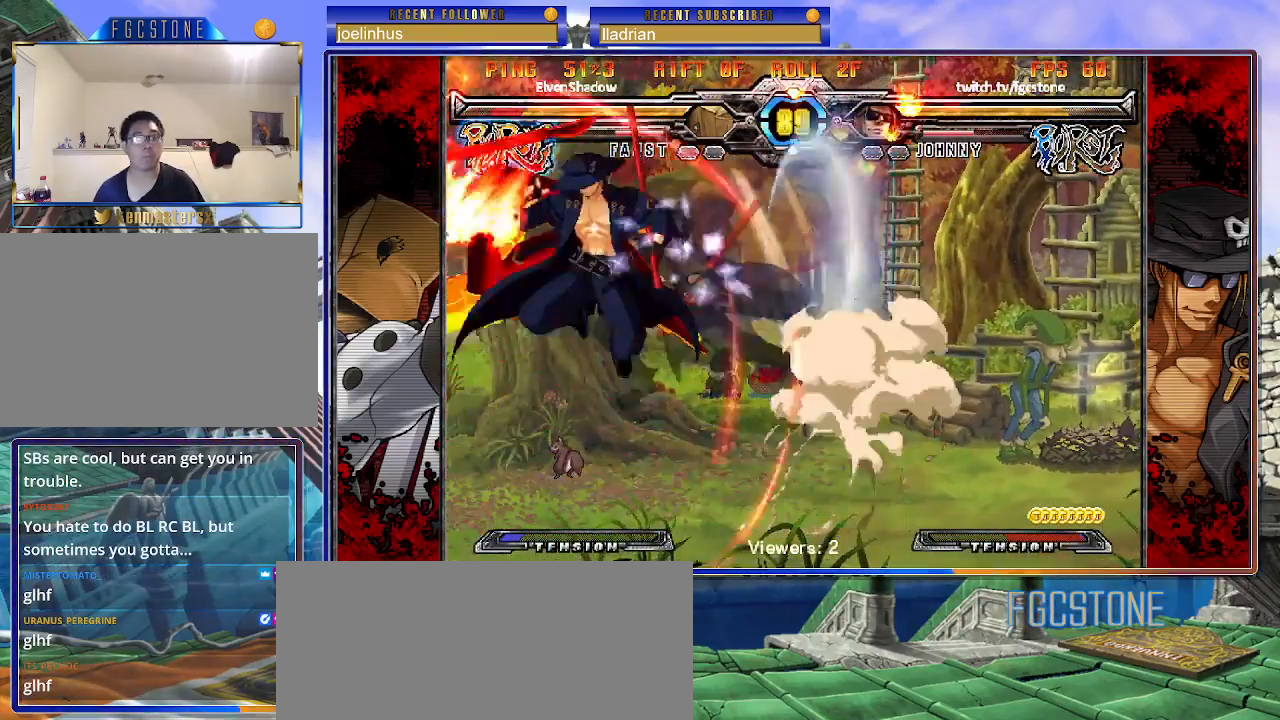
{"buttons": [], "left_stick": "down", "events": [[50, "K", "up"], [150, "D", "down"], [233, "D", "up"], [350, "left_stick", "right"], [467, "left_stick", "down"]]}